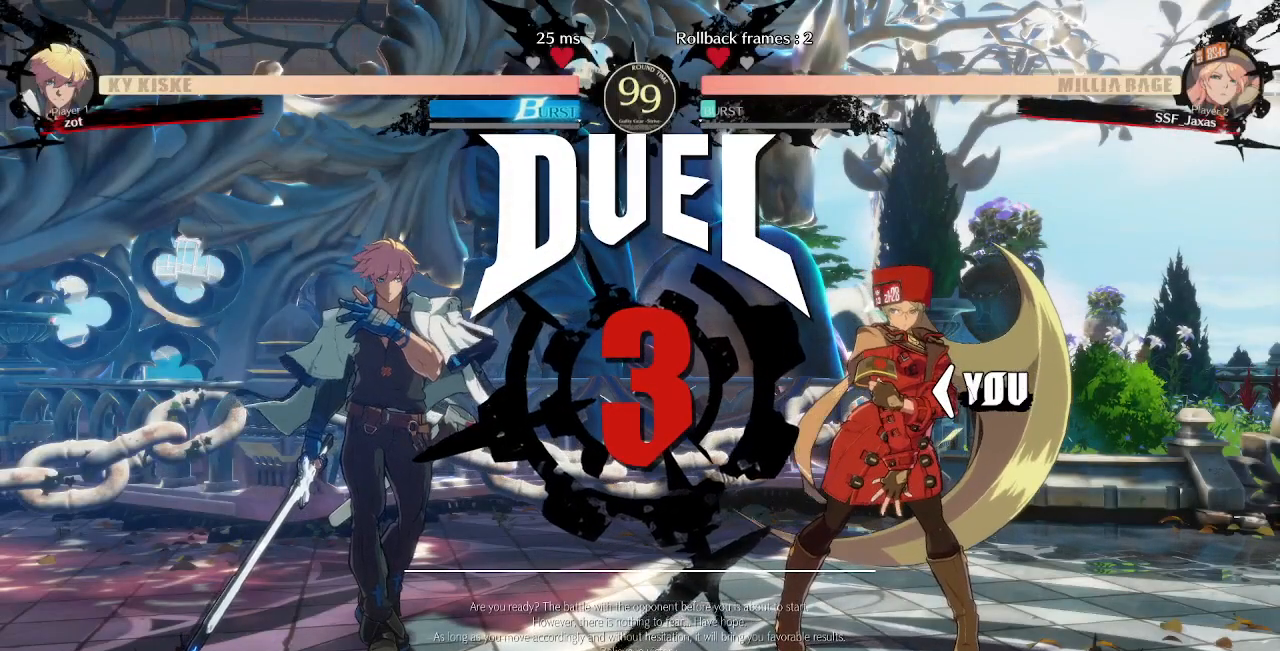
Gameplay with a controller (arcade stick); each line is a JSON object with the inputs held at the frame after it (dt_ms = milliseconds from this image to that frame). "events" lists button and stick changes between this image and that frame as [ms after this image, input, new state], when the widget could be followed in between. Not read: L3 R3 SELECT START other_buttons.
{"dt_ms": 500, "buttons": ["DPAD_DOWN", "DPAD_LEFT"]}
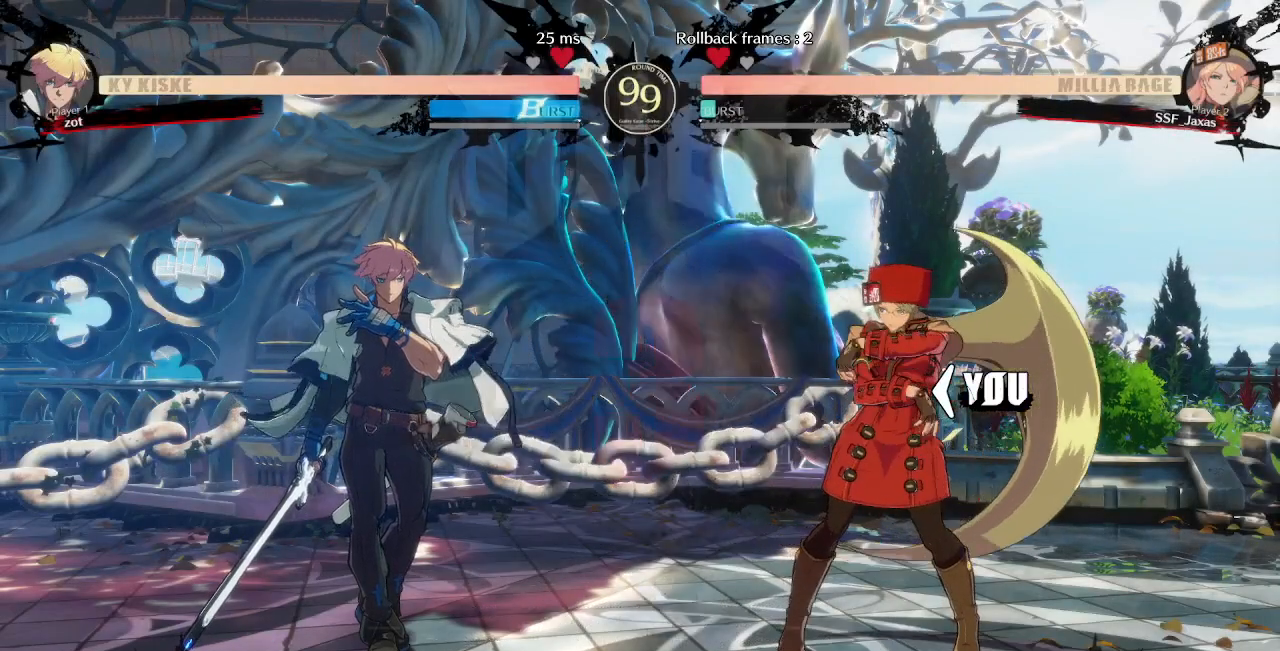
{"dt_ms": 500, "buttons": ["DPAD_LEFT"], "events": [[17, "DPAD_LEFT", "up"], [50, "DPAD_RIGHT", "down"], [67, "DPAD_DOWN", "up"], [217, "DPAD_RIGHT", "up"], [233, "DPAD_LEFT", "down"]]}
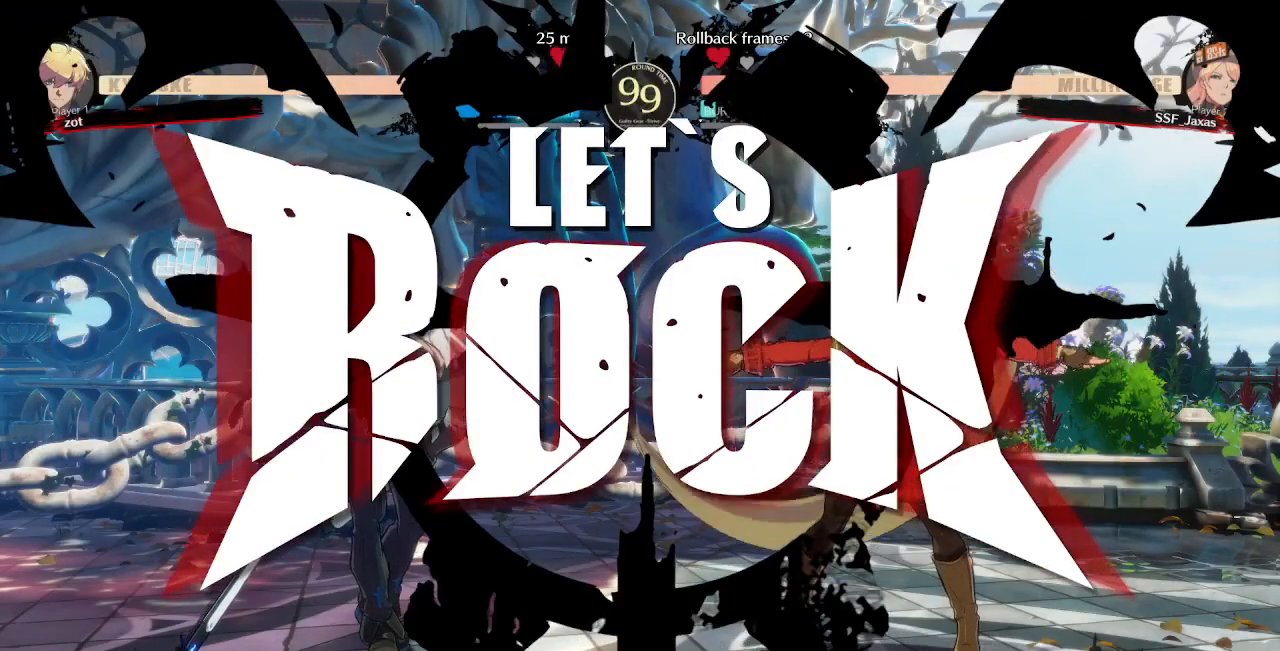
{"dt_ms": 1000, "buttons": ["DPAD_RIGHT"]}
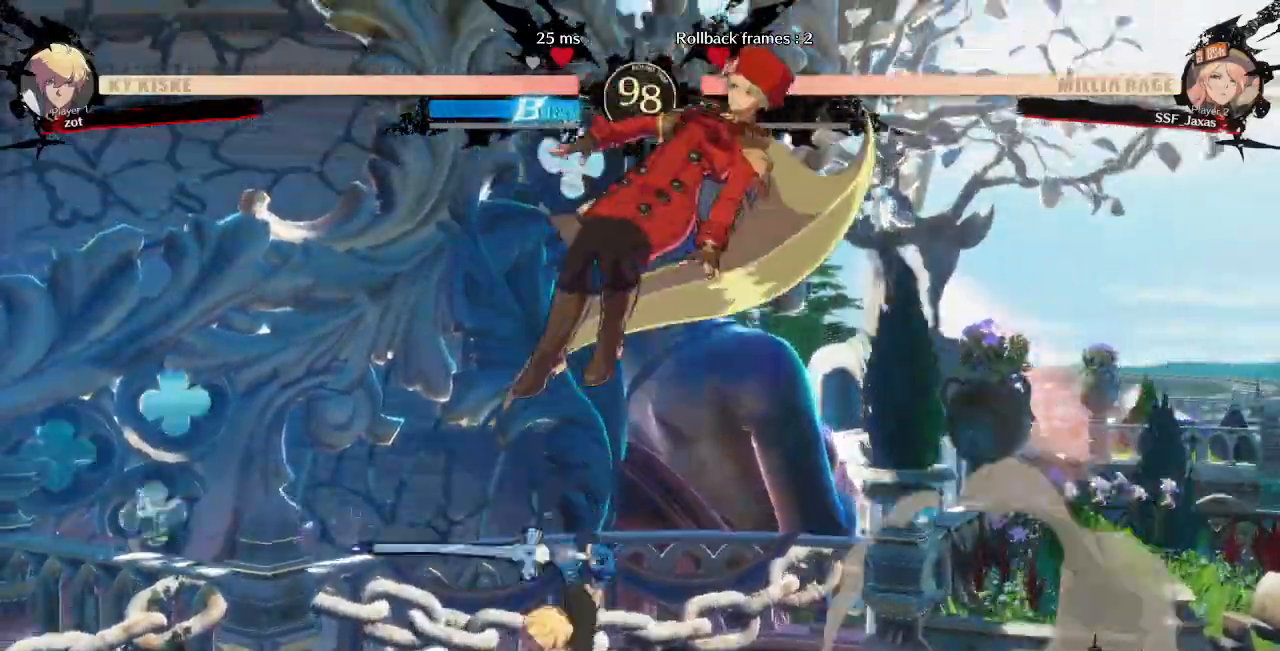
{"dt_ms": 500, "buttons": [], "events": [[50, "DPAD_RIGHT", "up"], [183, "DPAD_DOWN", "down"], [267, "DPAD_LEFT", "down"], [317, "DPAD_DOWN", "up"], [350, "R1", "down"], [467, "DPAD_LEFT", "up"], [483, "R1", "up"]]}
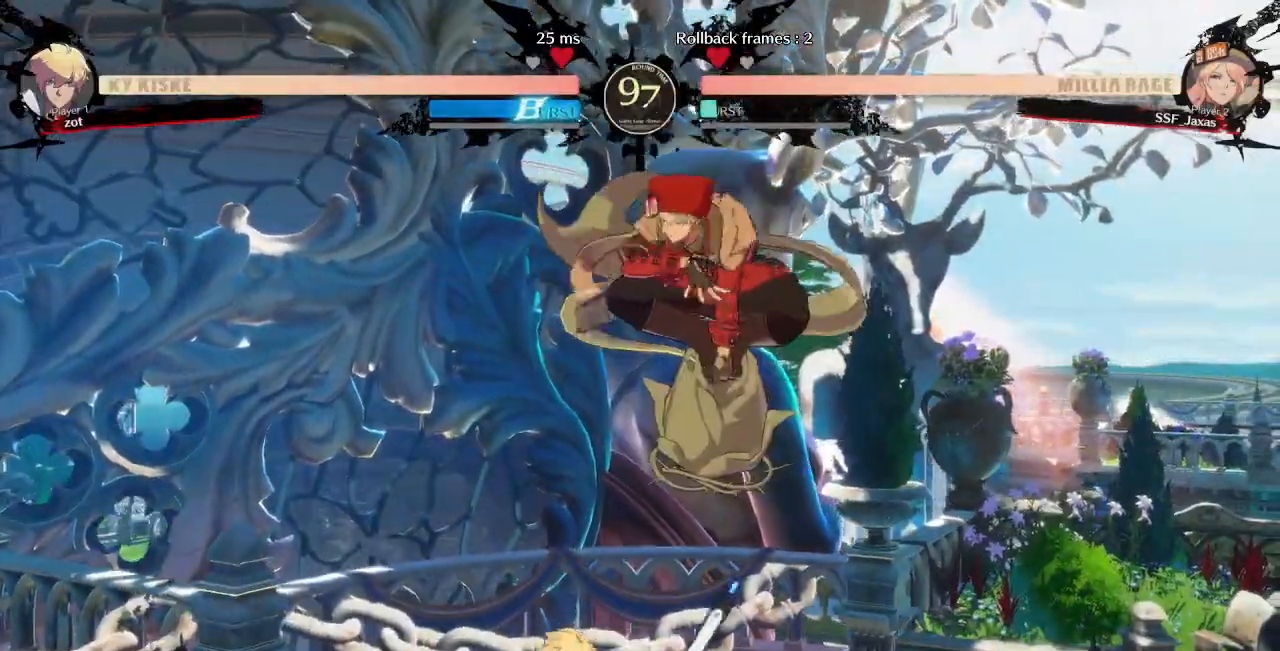
{"dt_ms": 500, "buttons": ["DPAD_LEFT"], "events": [[300, "DPAD_LEFT", "down"], [350, "TRIANGLE", "down"], [467, "TRIANGLE", "up"]]}
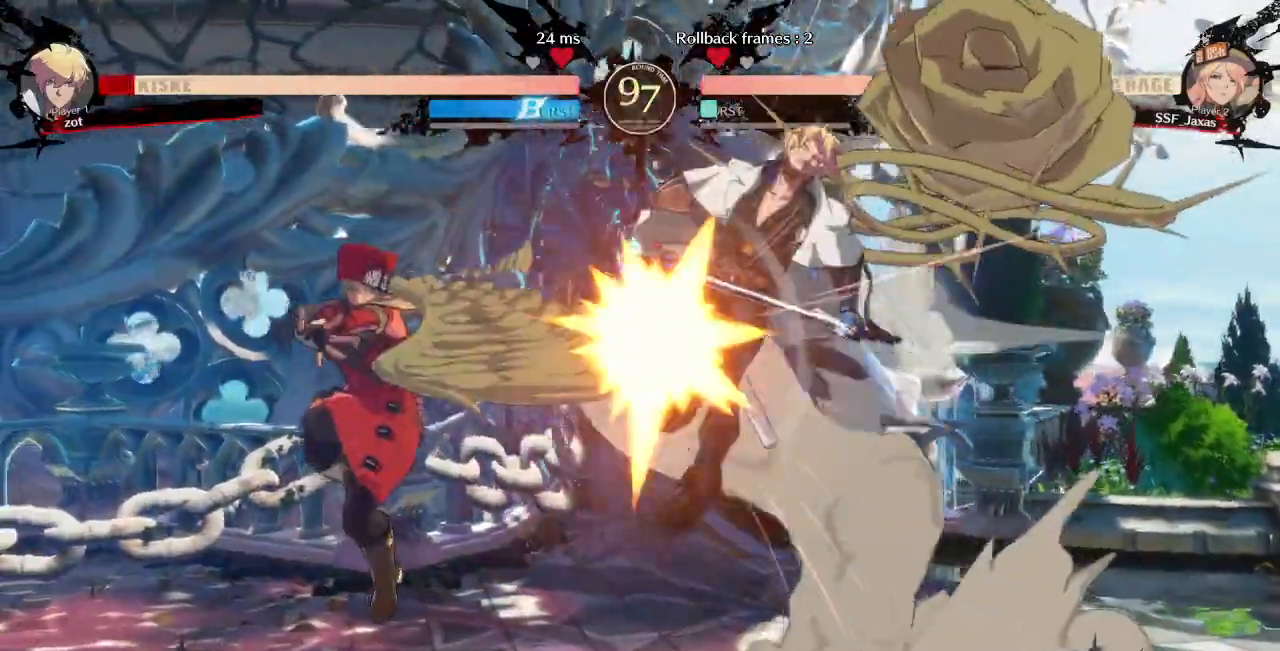
{"dt_ms": 500, "buttons": ["DPAD_RIGHT"], "events": [[283, "DPAD_LEFT", "up"], [283, "DPAD_RIGHT", "down"], [350, "DPAD_RIGHT", "up"], [417, "DPAD_RIGHT", "down"]]}
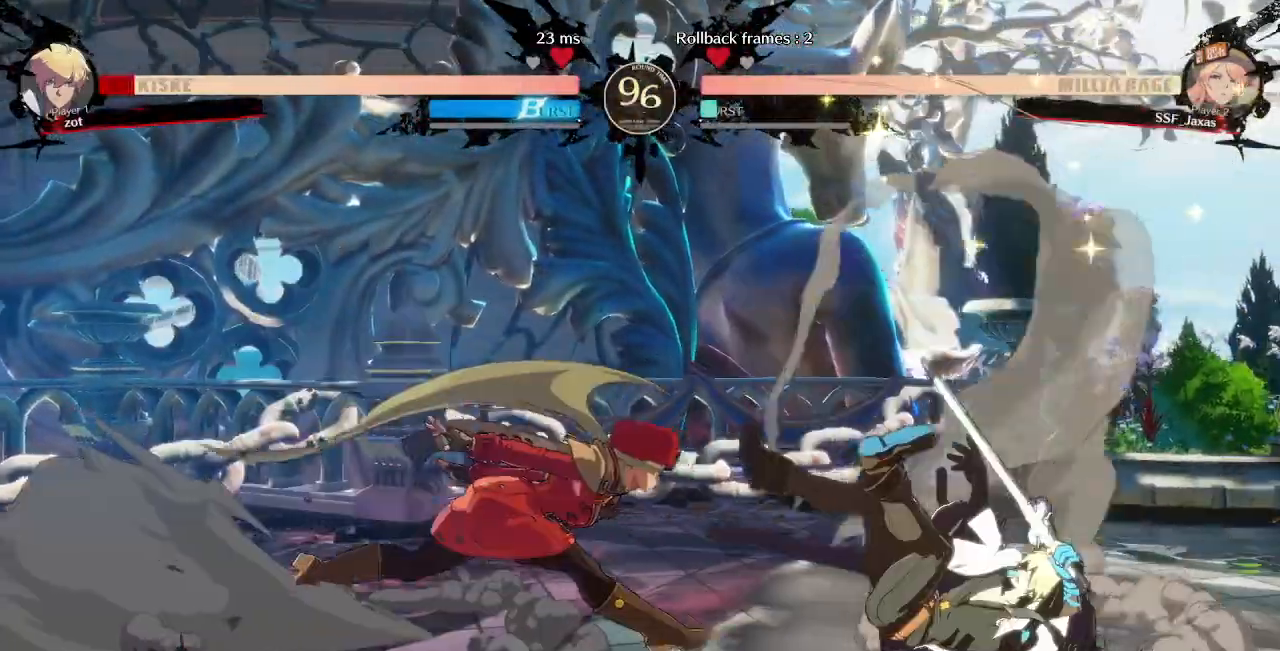
{"dt_ms": 500, "buttons": ["TRIANGLE"], "events": [[217, "DPAD_DOWN", "down"], [267, "DPAD_DOWN", "up"], [383, "TRIANGLE", "down"], [417, "DPAD_RIGHT", "up"]]}
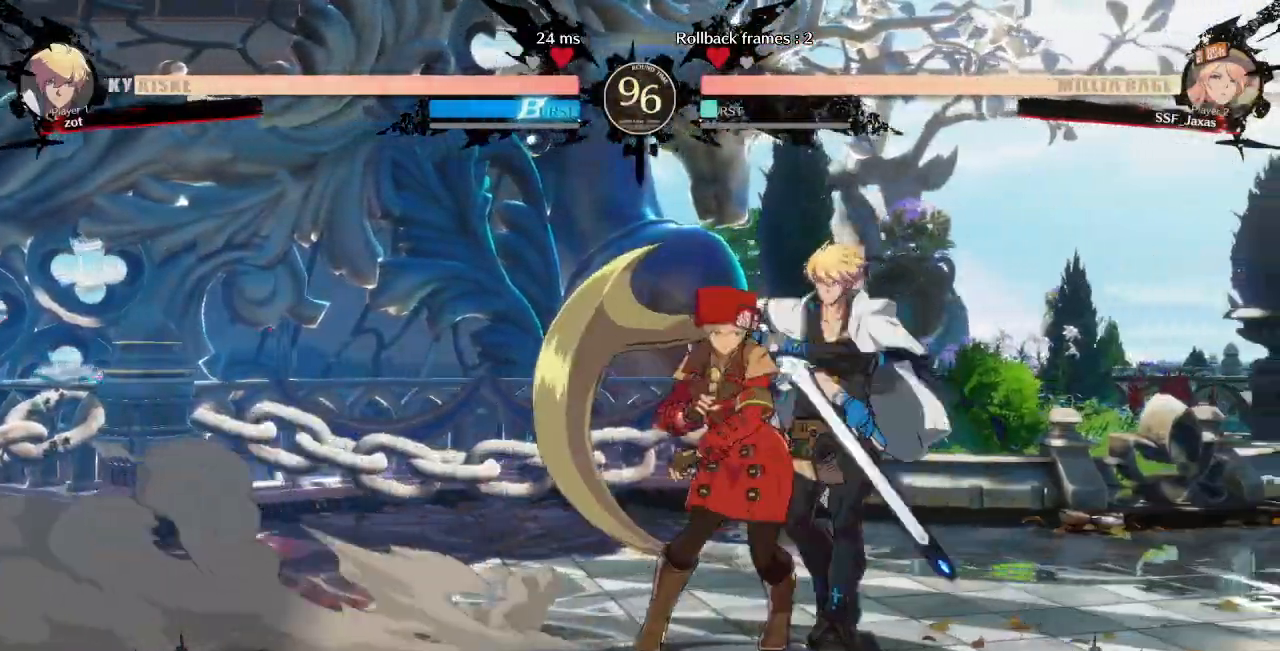
{"dt_ms": 500, "buttons": [], "events": [[17, "TRIANGLE", "up"]]}